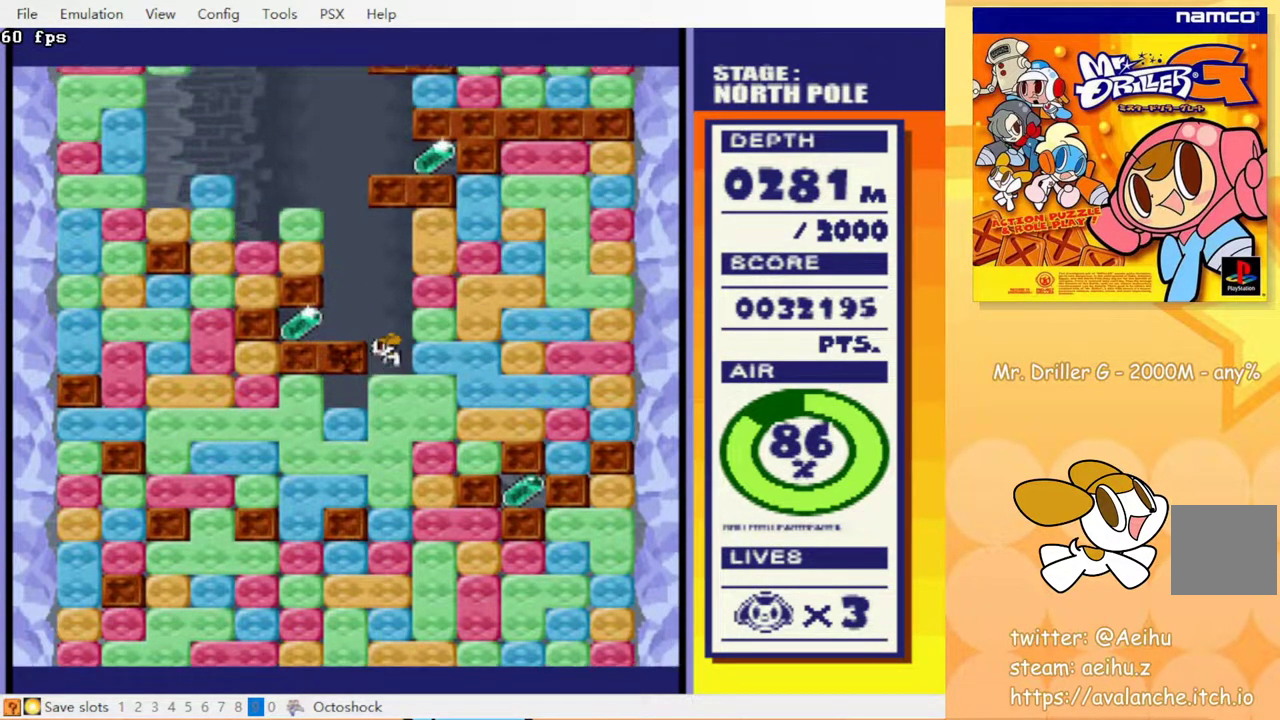
Gameplay with a controller (PlayStation layout); each line is a JSON object with the inputs held at the frame after it. "events" lists button and stick changes between this image and that frame as [ms after this image, input, new state], when the widget could be followed in between. Not read: L3 R3 left_stick right_stick.
{"buttons": ["DPAD_RIGHT"], "events": [[267, "DPAD_LEFT", "up"], [283, "DPAD_RIGHT", "down"]]}
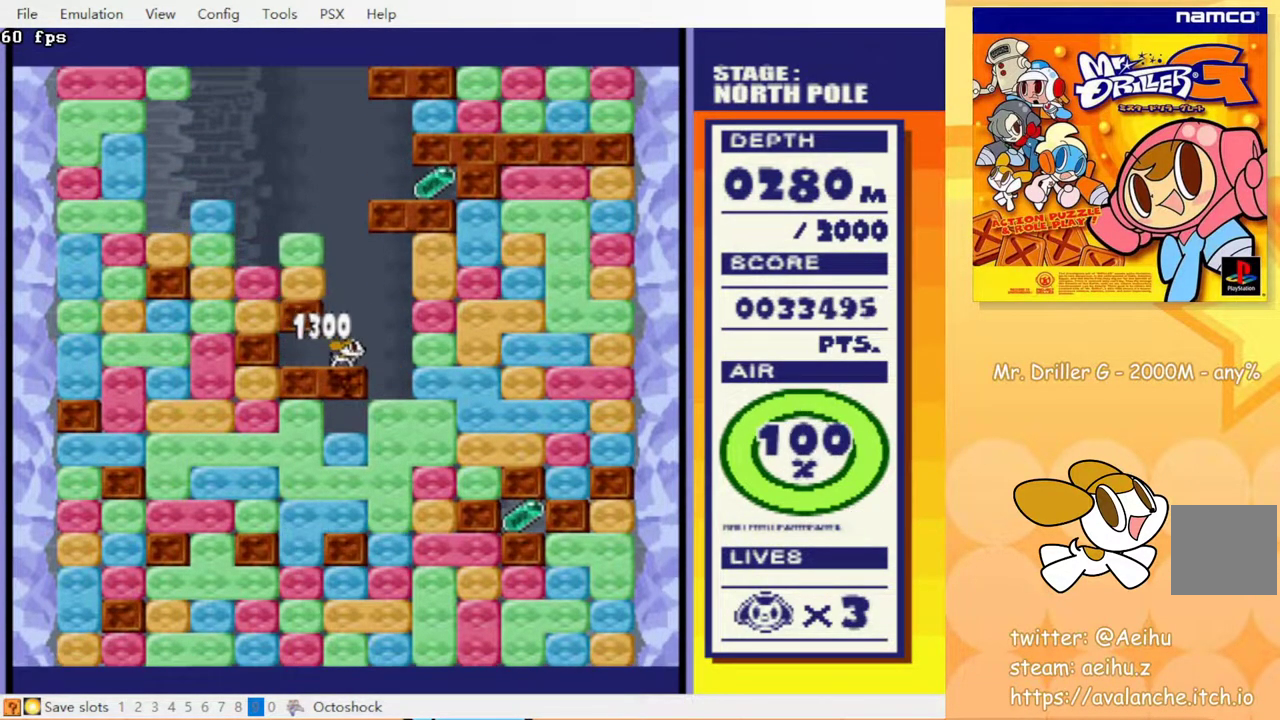
{"buttons": ["CIRCLE", "DPAD_DOWN"], "events": [[150, "DPAD_DOWN", "down"], [183, "DPAD_RIGHT", "up"], [217, "CROSS", "down"], [250, "CIRCLE", "down"], [317, "CROSS", "up"], [333, "CIRCLE", "up"], [400, "CROSS", "down"], [450, "CIRCLE", "down"], [467, "CROSS", "up"]]}
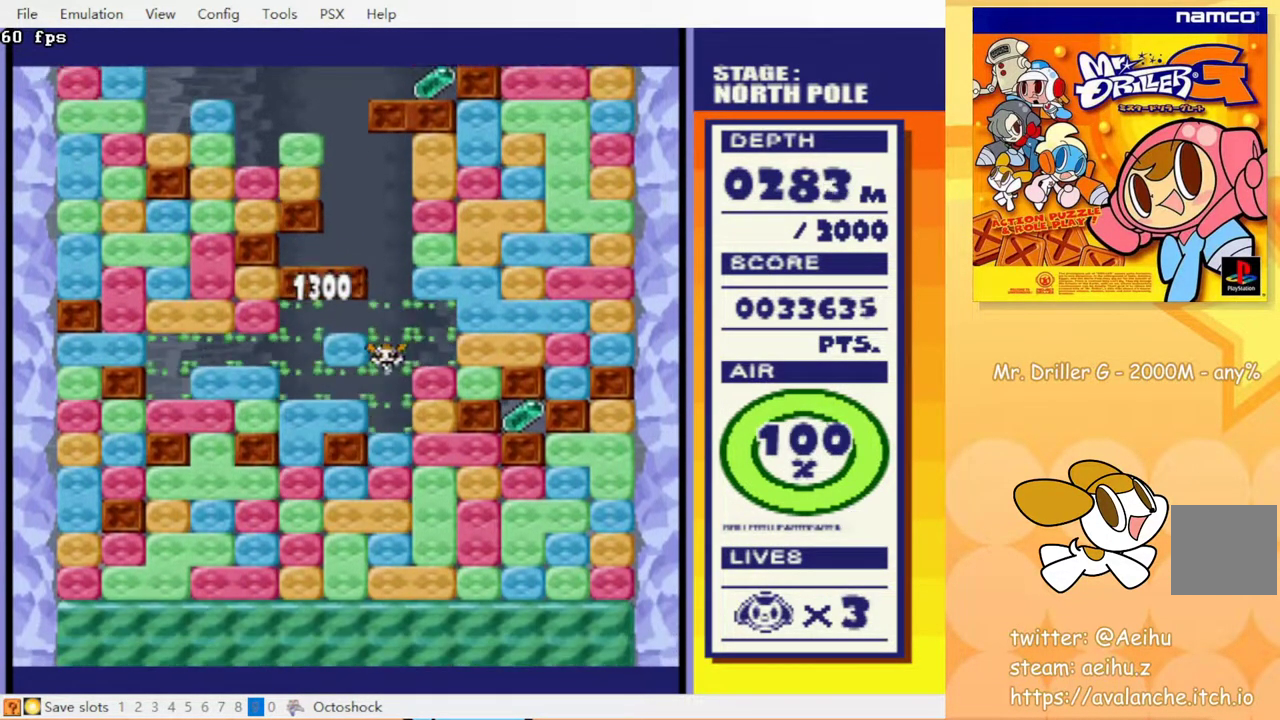
{"buttons": ["CIRCLE", "DPAD_DOWN"], "events": [[17, "CIRCLE", "up"], [83, "CROSS", "down"], [133, "CIRCLE", "down"], [150, "CROSS", "up"], [200, "CIRCLE", "up"], [233, "CROSS", "down"], [317, "CIRCLE", "down"], [333, "CROSS", "up"], [367, "CIRCLE", "up"], [417, "CROSS", "down"], [467, "CIRCLE", "down"], [483, "CROSS", "up"]]}
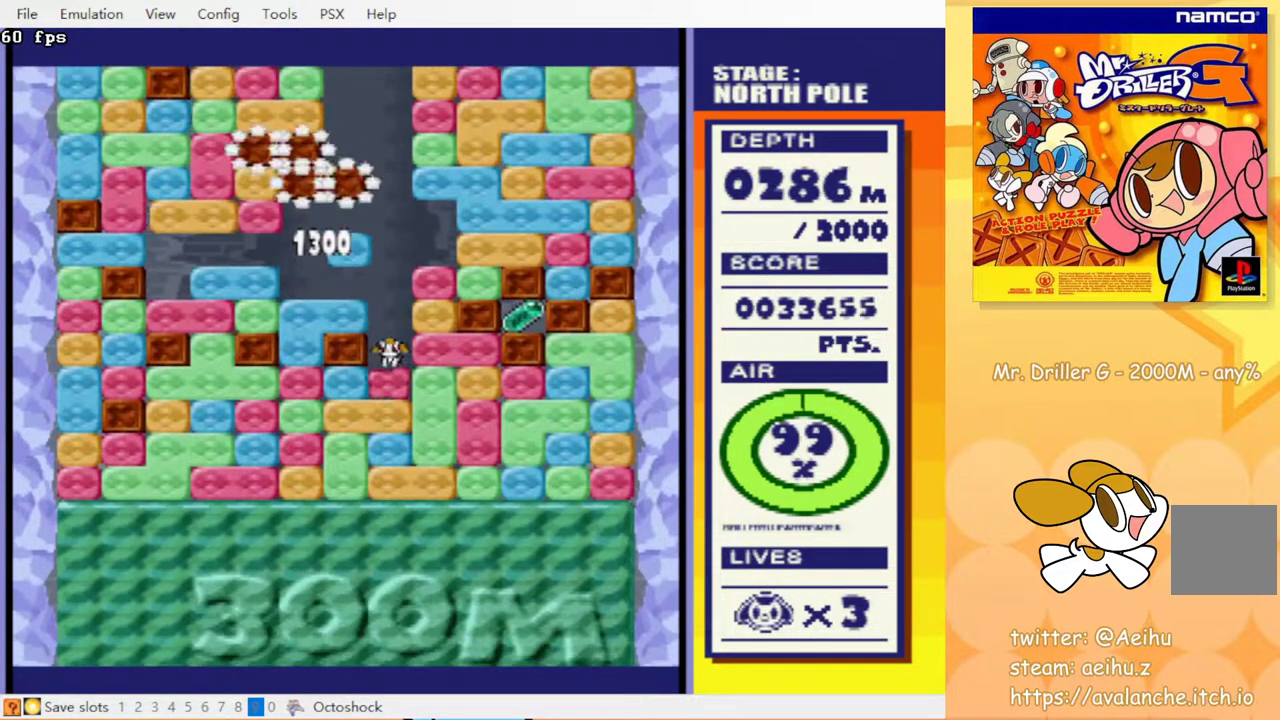
{"buttons": ["CROSS", "DPAD_DOWN"], "events": [[67, "CROSS", "down"], [117, "CROSS", "up"], [133, "CIRCLE", "up"], [183, "CROSS", "down"], [250, "CIRCLE", "down"], [267, "CROSS", "up"], [317, "CIRCLE", "up"], [333, "CROSS", "down"], [417, "CROSS", "up"], [483, "CROSS", "down"]]}
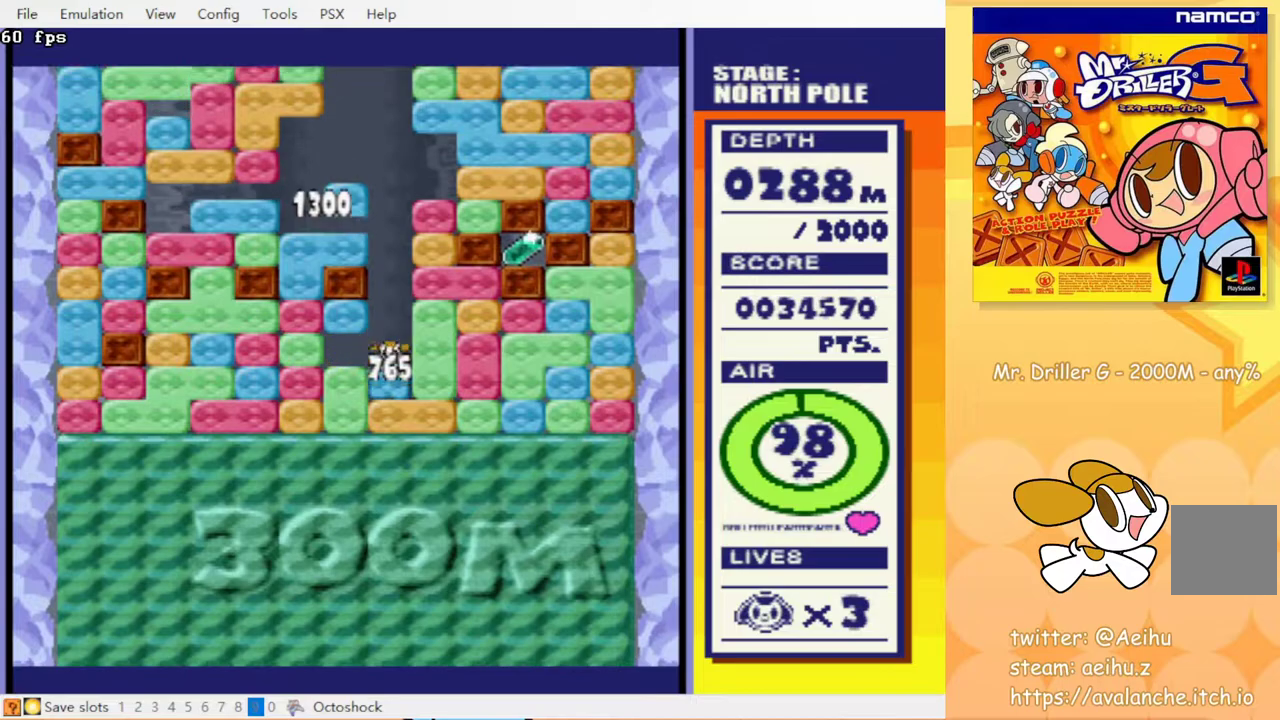
{"buttons": ["DPAD_DOWN"], "events": [[17, "CIRCLE", "down"], [67, "CIRCLE", "up"], [67, "CROSS", "up"], [117, "CROSS", "down"], [133, "CIRCLE", "down"], [200, "CIRCLE", "up"], [200, "CROSS", "up"], [267, "CROSS", "down"], [300, "CIRCLE", "down"], [333, "CROSS", "up"], [350, "CIRCLE", "up"], [417, "CROSS", "down"], [483, "CROSS", "up"]]}
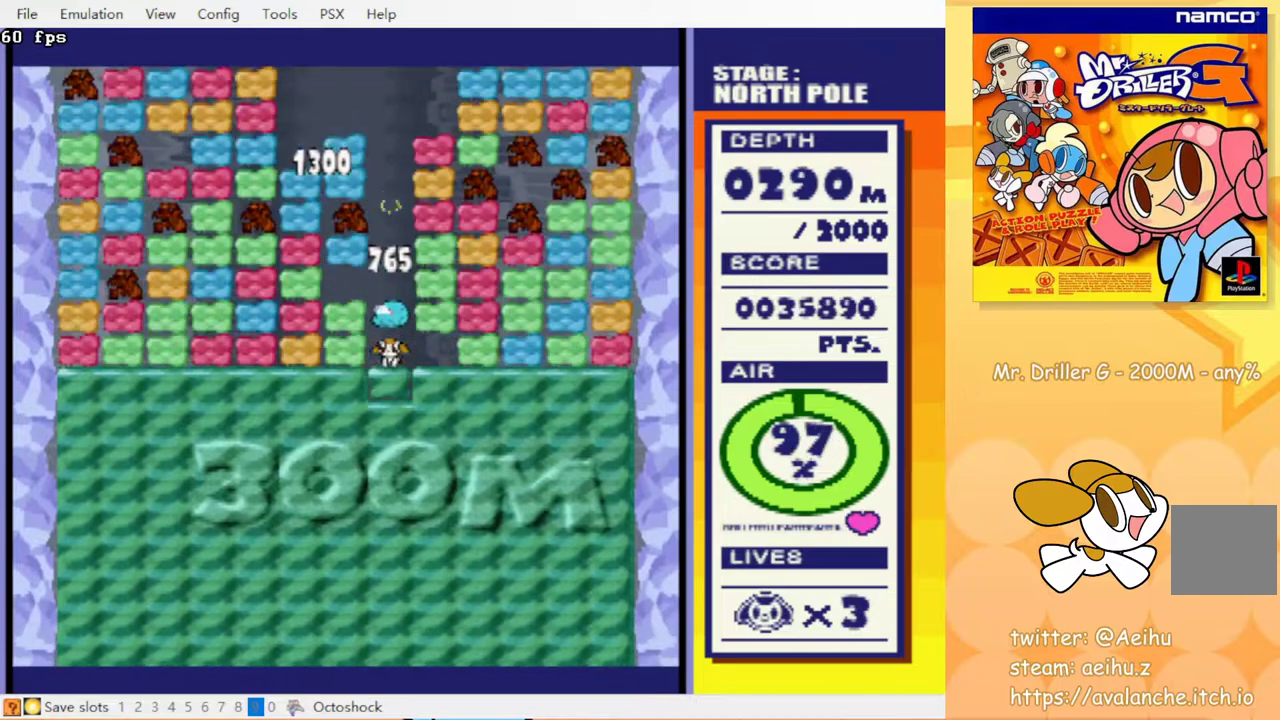
{"buttons": [], "events": [[33, "CROSS", "down"], [50, "CIRCLE", "down"], [117, "CROSS", "up"], [150, "CIRCLE", "up"], [217, "DPAD_DOWN", "up"]]}
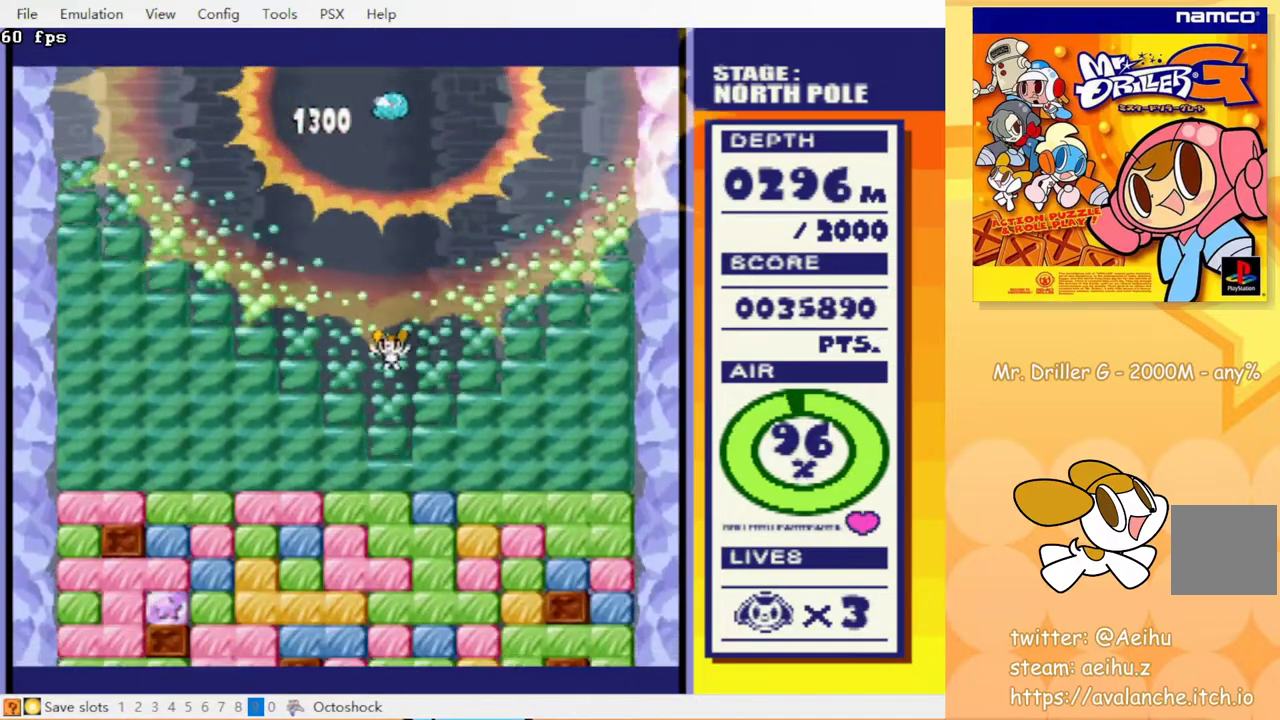
{"buttons": ["CROSS", "CIRCLE", "DPAD_DOWN"], "events": [[233, "DPAD_DOWN", "down"], [267, "CROSS", "down"], [367, "CROSS", "up"], [467, "CROSS", "down"], [483, "CIRCLE", "down"]]}
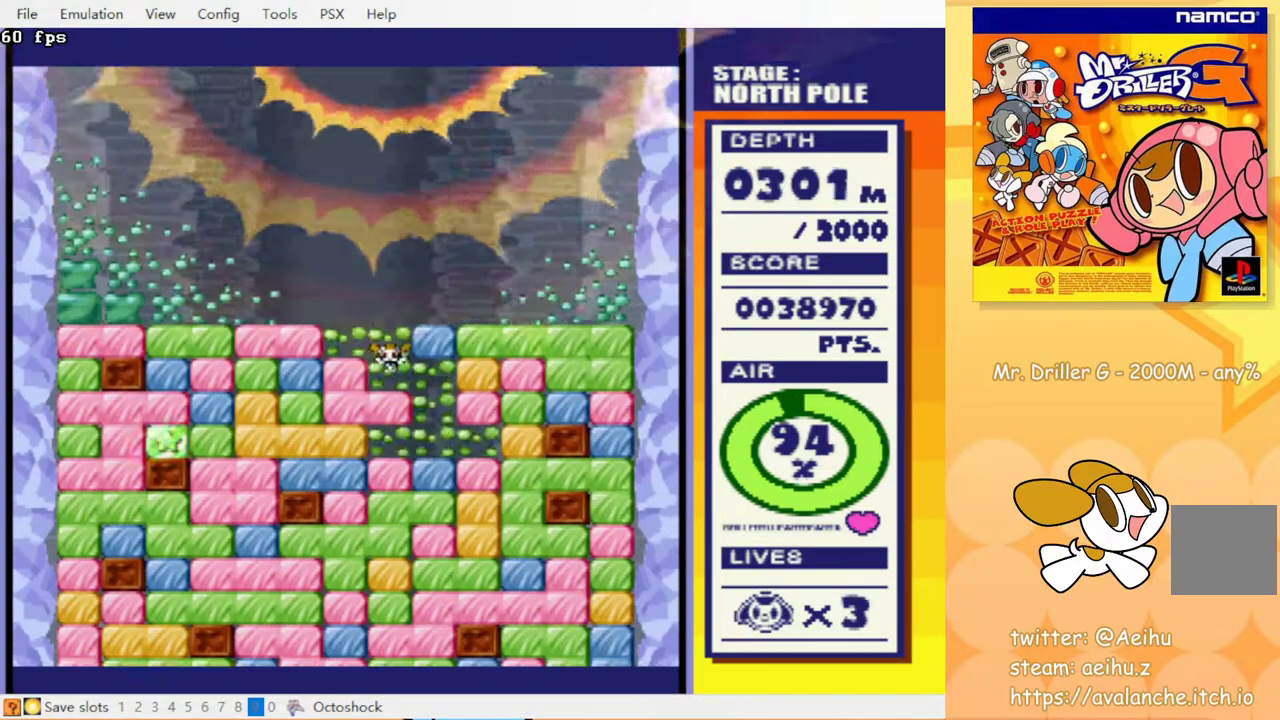
{"buttons": ["DPAD_DOWN"], "events": [[33, "CROSS", "up"], [50, "CIRCLE", "up"], [100, "CROSS", "down"], [183, "CIRCLE", "down"], [183, "CROSS", "up"], [317, "CIRCLE", "up"], [350, "CROSS", "down"], [433, "CIRCLE", "down"], [450, "CROSS", "up"], [483, "CIRCLE", "up"]]}
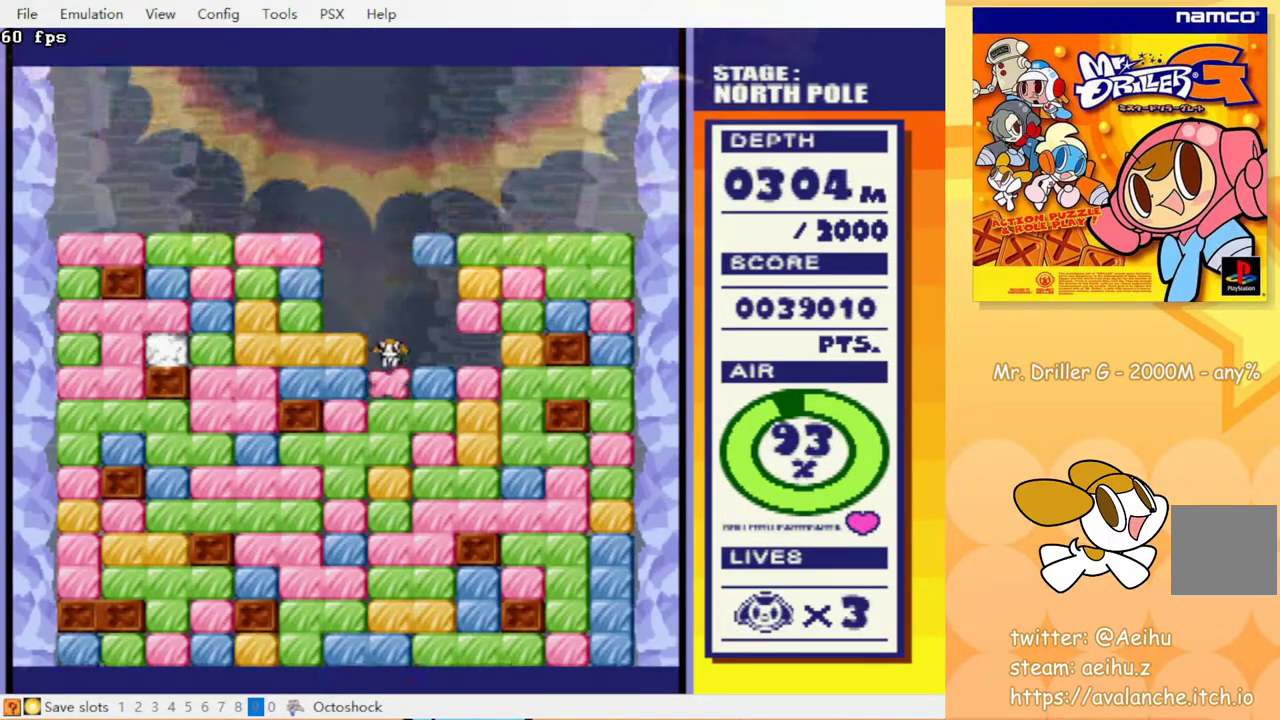
{"buttons": ["CIRCLE", "DPAD_DOWN"], "events": [[33, "CROSS", "down"], [117, "CROSS", "up"], [200, "CROSS", "down"], [267, "CIRCLE", "down"], [300, "CROSS", "up"], [367, "CIRCLE", "up"], [367, "CROSS", "down"], [450, "CIRCLE", "down"], [450, "CROSS", "up"]]}
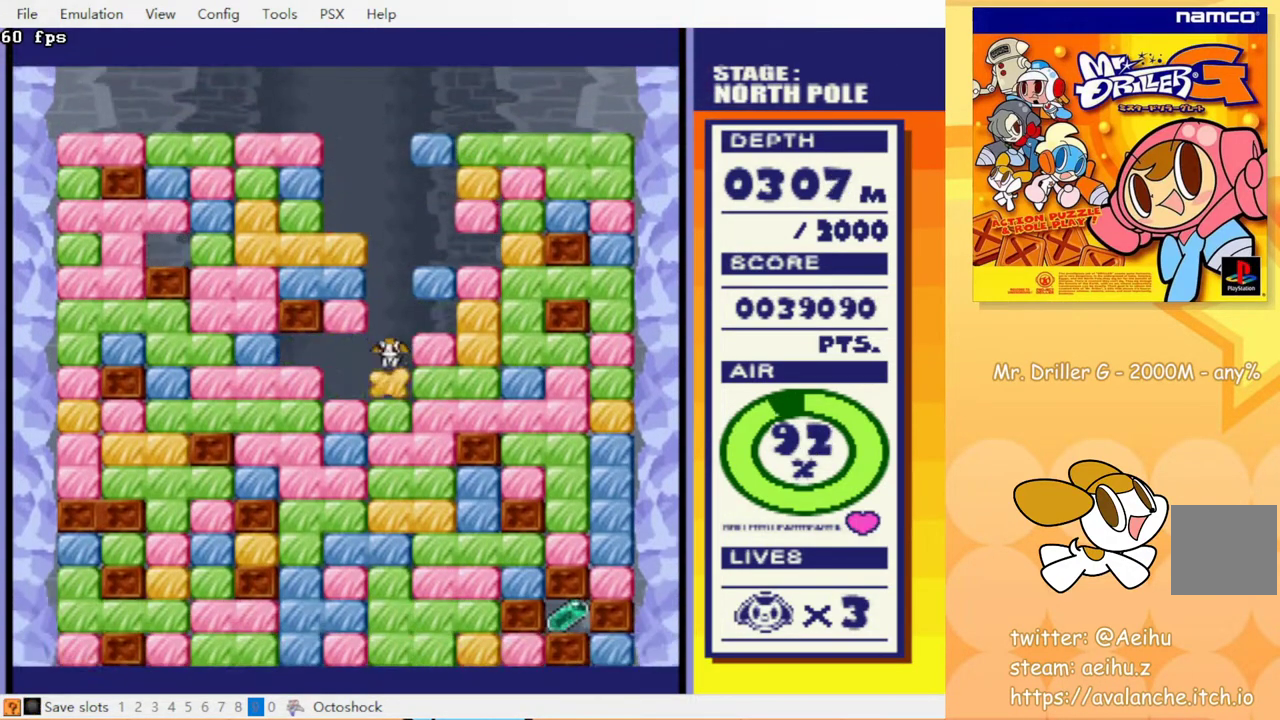
{"buttons": ["CROSS", "DPAD_DOWN"], "events": [[33, "CIRCLE", "up"], [50, "CROSS", "down"], [217, "CIRCLE", "down"], [217, "CROSS", "up"], [283, "CIRCLE", "up"], [333, "CROSS", "down"], [433, "CROSS", "up"], [500, "CROSS", "down"]]}
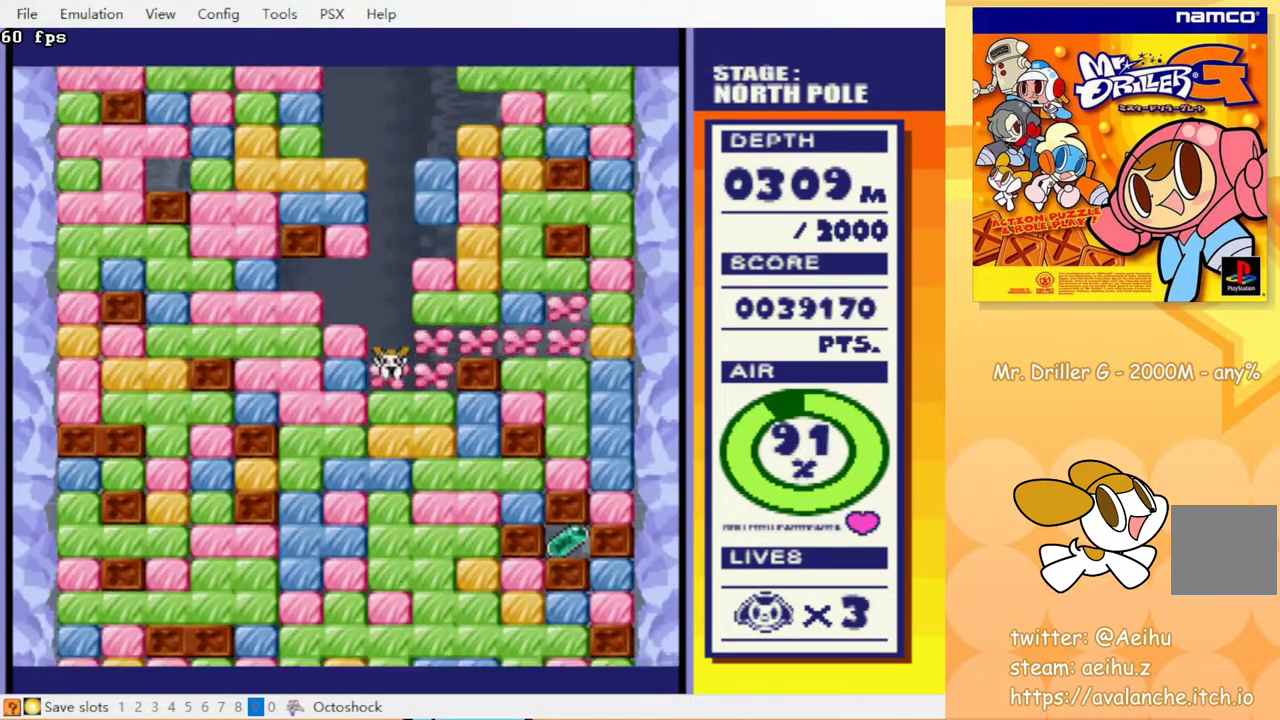
{"buttons": ["DPAD_DOWN"], "events": [[17, "CIRCLE", "down"], [100, "CIRCLE", "up"], [100, "CROSS", "up"], [167, "CROSS", "down"], [217, "CIRCLE", "down"], [250, "CROSS", "up"], [300, "CIRCLE", "up"], [350, "CROSS", "down"], [417, "CIRCLE", "down"], [450, "CROSS", "up"], [483, "CIRCLE", "up"]]}
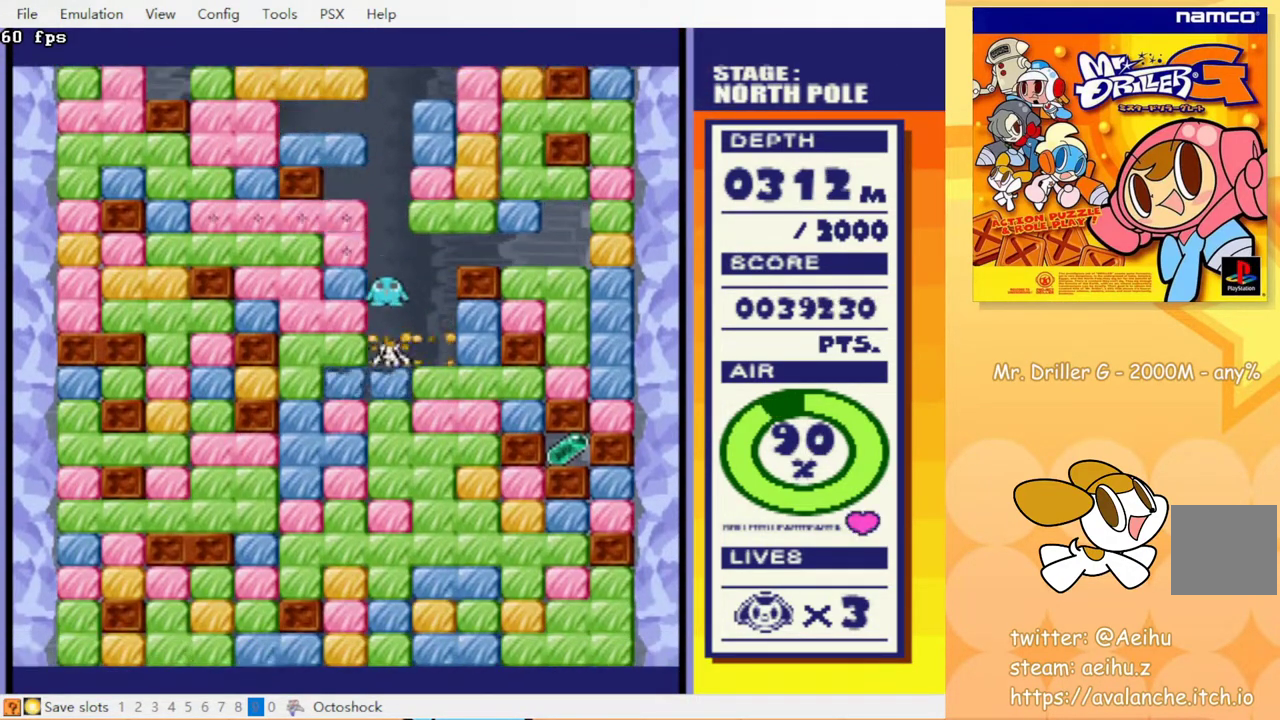
{"buttons": ["CIRCLE", "DPAD_DOWN"], "events": [[50, "CROSS", "down"], [83, "CIRCLE", "down"], [133, "CIRCLE", "up"], [133, "CROSS", "up"], [217, "CROSS", "down"], [283, "CIRCLE", "down"], [300, "CROSS", "up"], [350, "CIRCLE", "up"], [400, "CROSS", "down"], [467, "CIRCLE", "down"], [500, "CROSS", "up"]]}
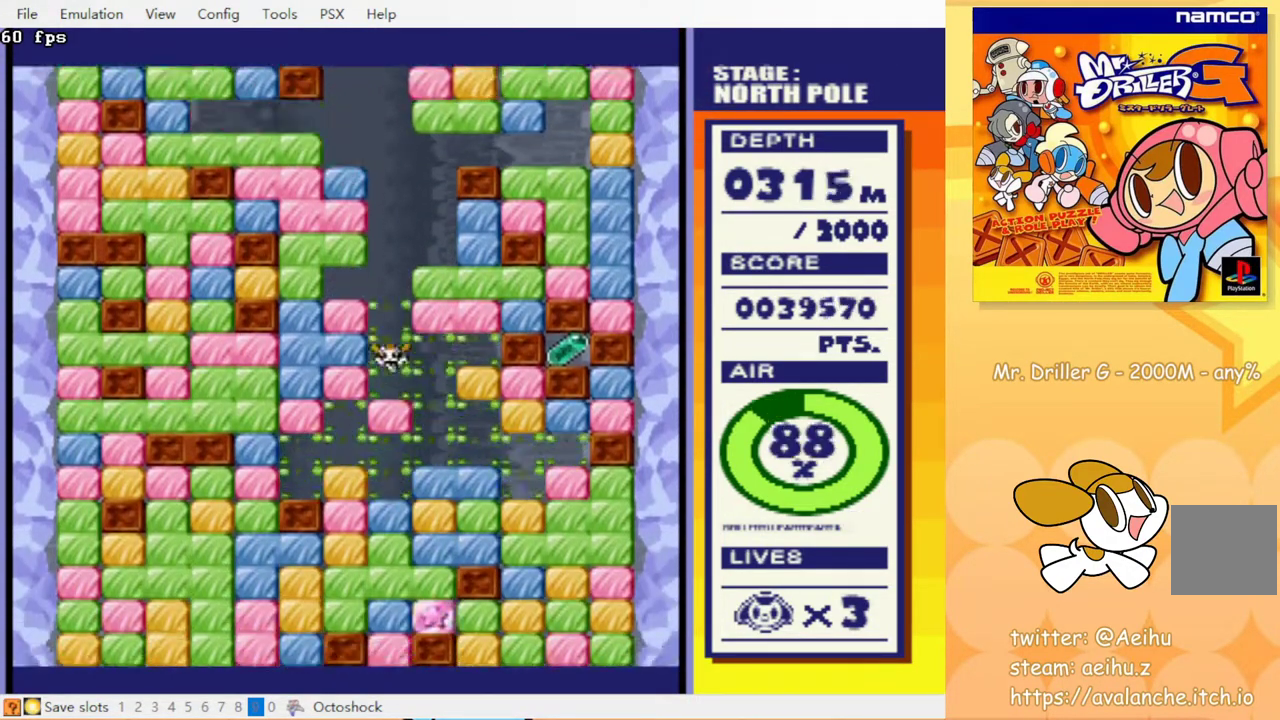
{"buttons": ["CROSS", "DPAD_DOWN"], "events": [[17, "CIRCLE", "up"], [83, "CROSS", "down"], [133, "CIRCLE", "down"], [167, "CROSS", "up"], [200, "CIRCLE", "up"], [250, "CROSS", "down"], [350, "CROSS", "up"], [433, "CROSS", "down"]]}
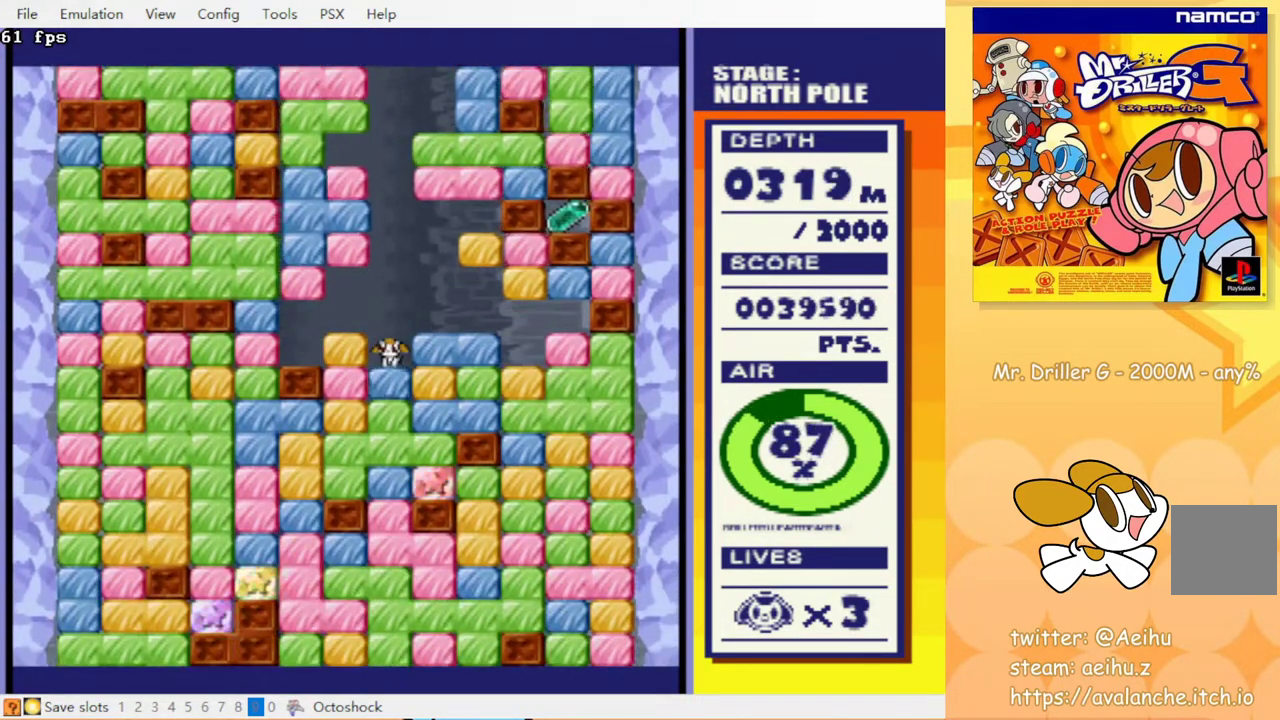
{"buttons": ["DPAD_DOWN"], "events": [[17, "CROSS", "up"], [67, "CIRCLE", "down"], [167, "CIRCLE", "up"], [200, "CROSS", "down"], [283, "CROSS", "up"], [367, "CROSS", "down"], [450, "CROSS", "up"]]}
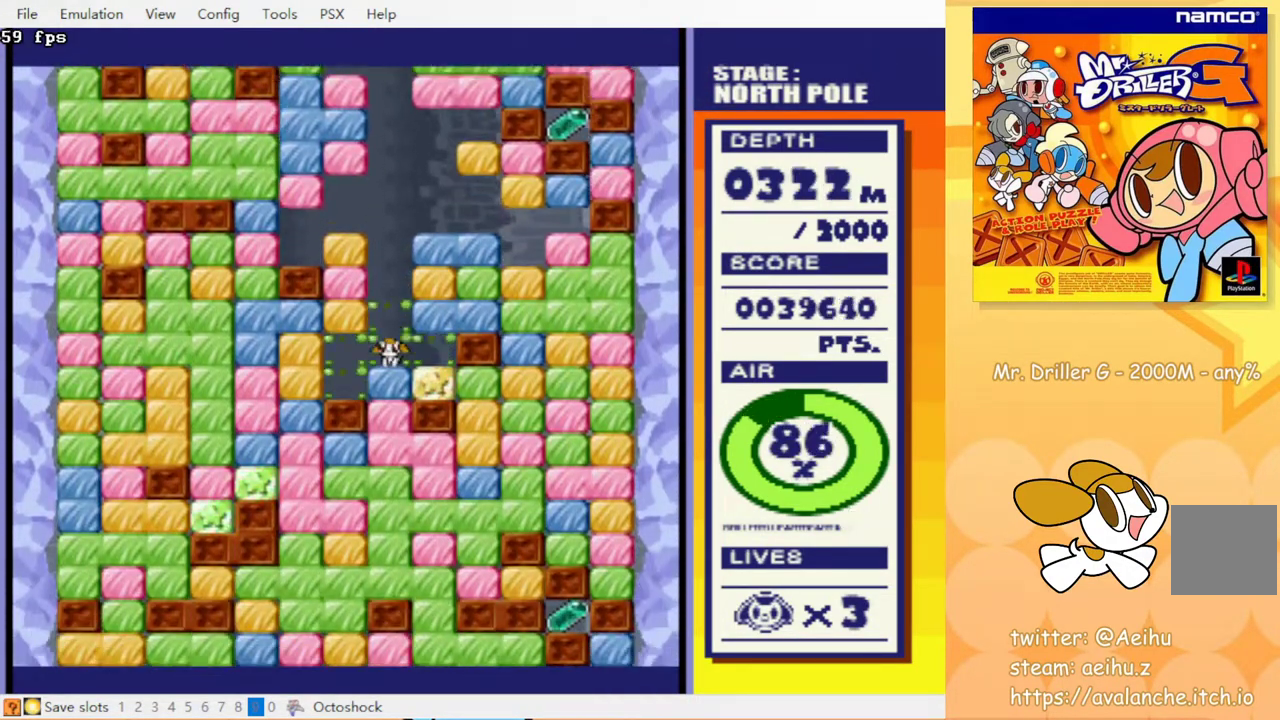
{"buttons": ["CIRCLE", "DPAD_DOWN"], "events": [[83, "CIRCLE", "down"], [83, "CROSS", "down"], [133, "CIRCLE", "up"], [167, "CROSS", "up"], [217, "CROSS", "down"], [283, "CIRCLE", "down"], [300, "CROSS", "up"], [367, "CIRCLE", "up"], [400, "CROSS", "down"], [483, "CIRCLE", "down"], [483, "CROSS", "up"]]}
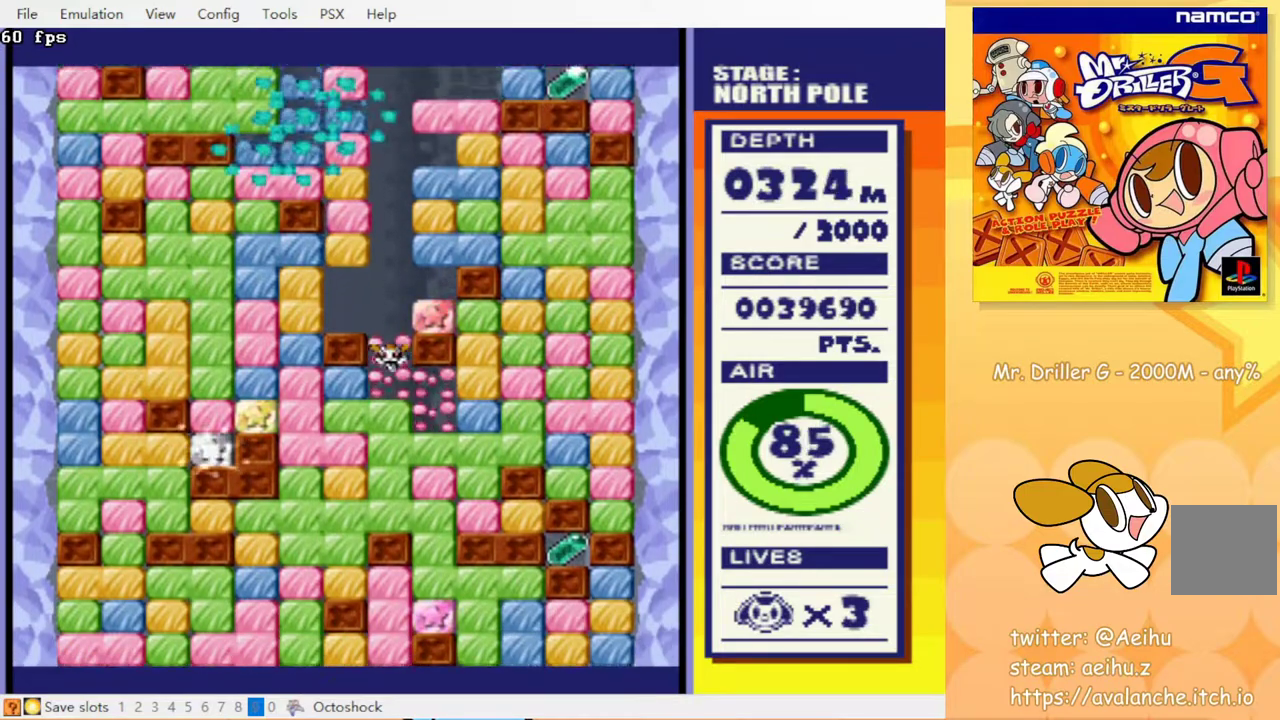
{"buttons": ["DPAD_DOWN"], "events": [[33, "CIRCLE", "up"], [67, "CROSS", "down"], [117, "CIRCLE", "down"], [167, "CROSS", "up"], [183, "CIRCLE", "up"], [250, "CROSS", "down"], [317, "CIRCLE", "down"], [350, "CROSS", "up"], [450, "CROSS", "down"], [500, "CIRCLE", "up"], [500, "CROSS", "up"]]}
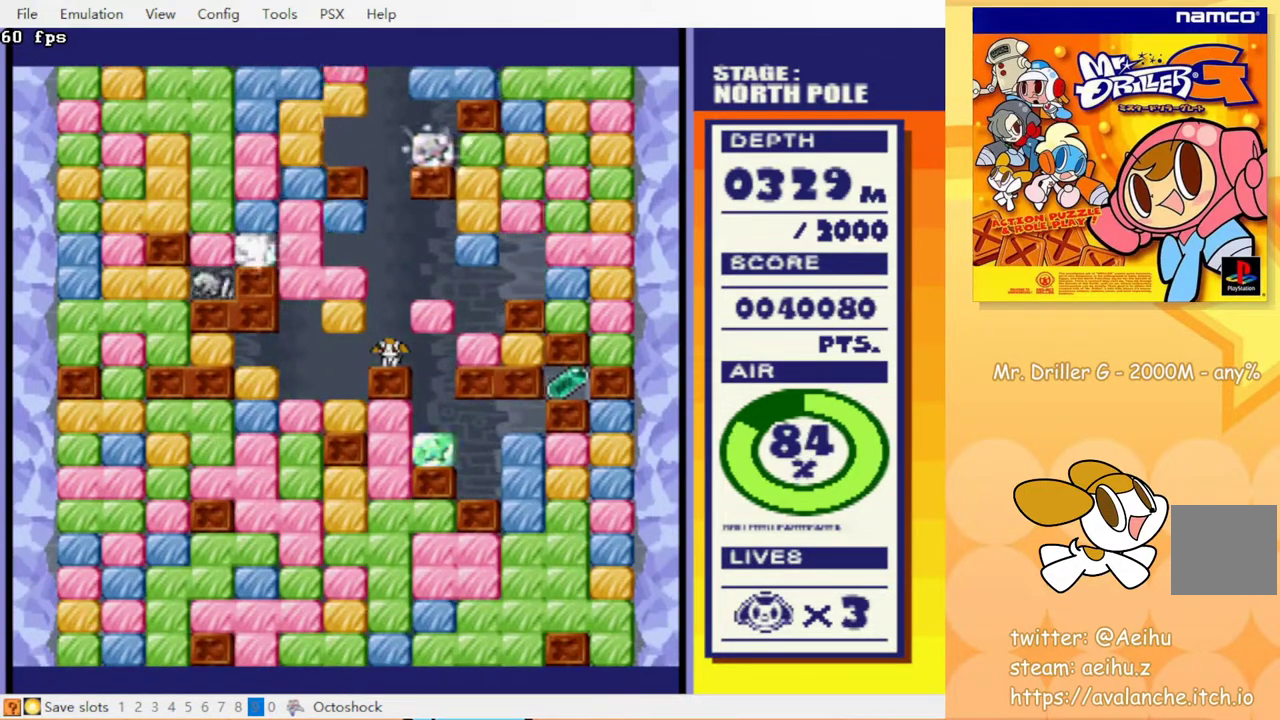
{"buttons": [], "events": [[133, "DPAD_DOWN", "up"]]}
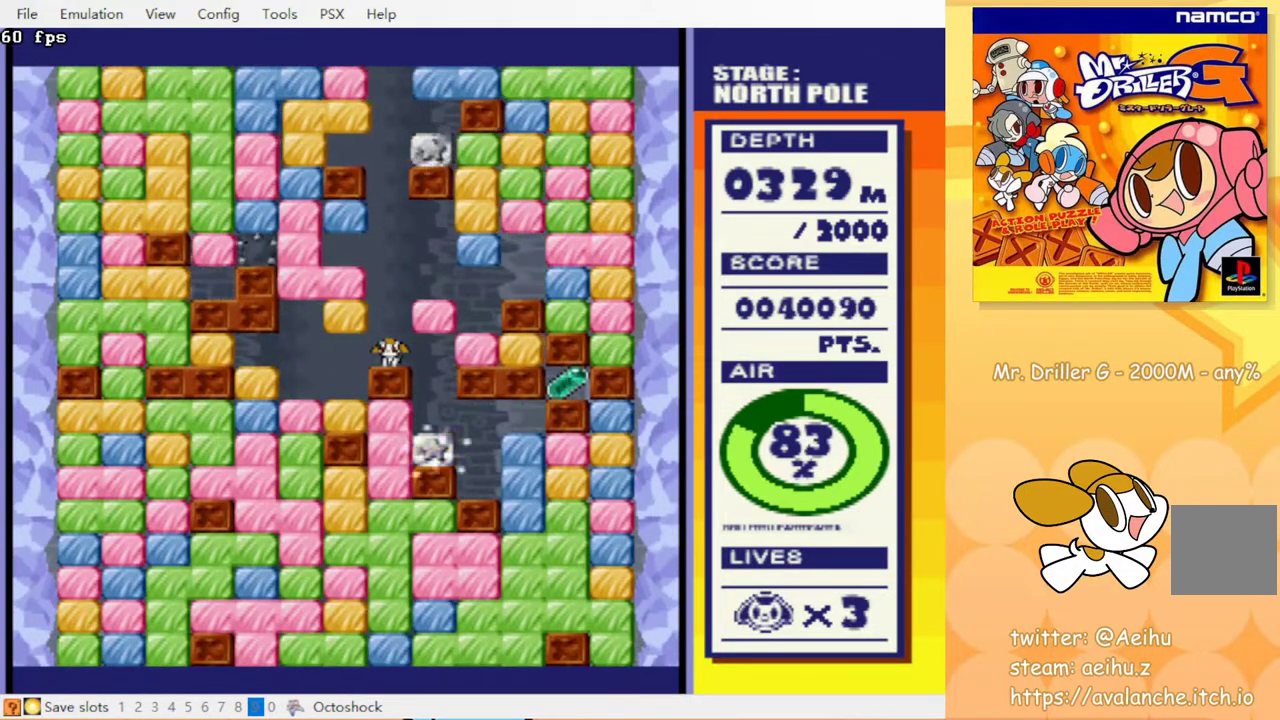
{"buttons": [], "events": []}
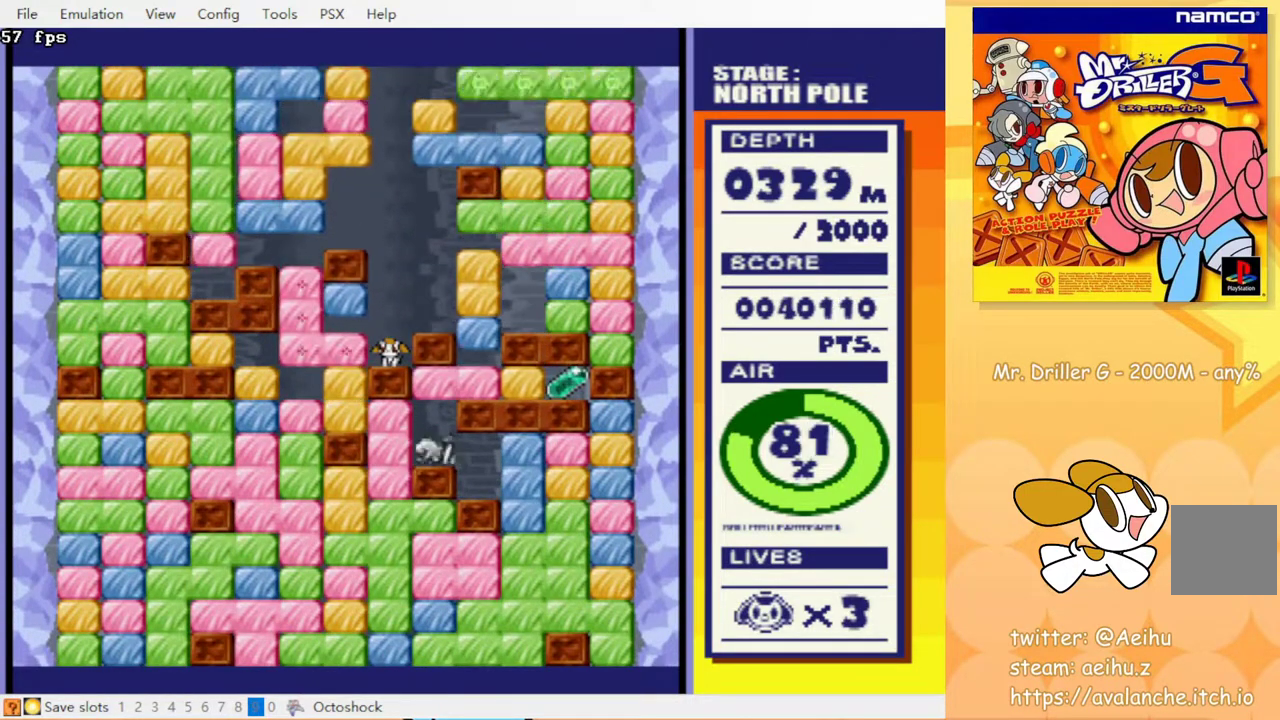
{"buttons": [], "events": []}
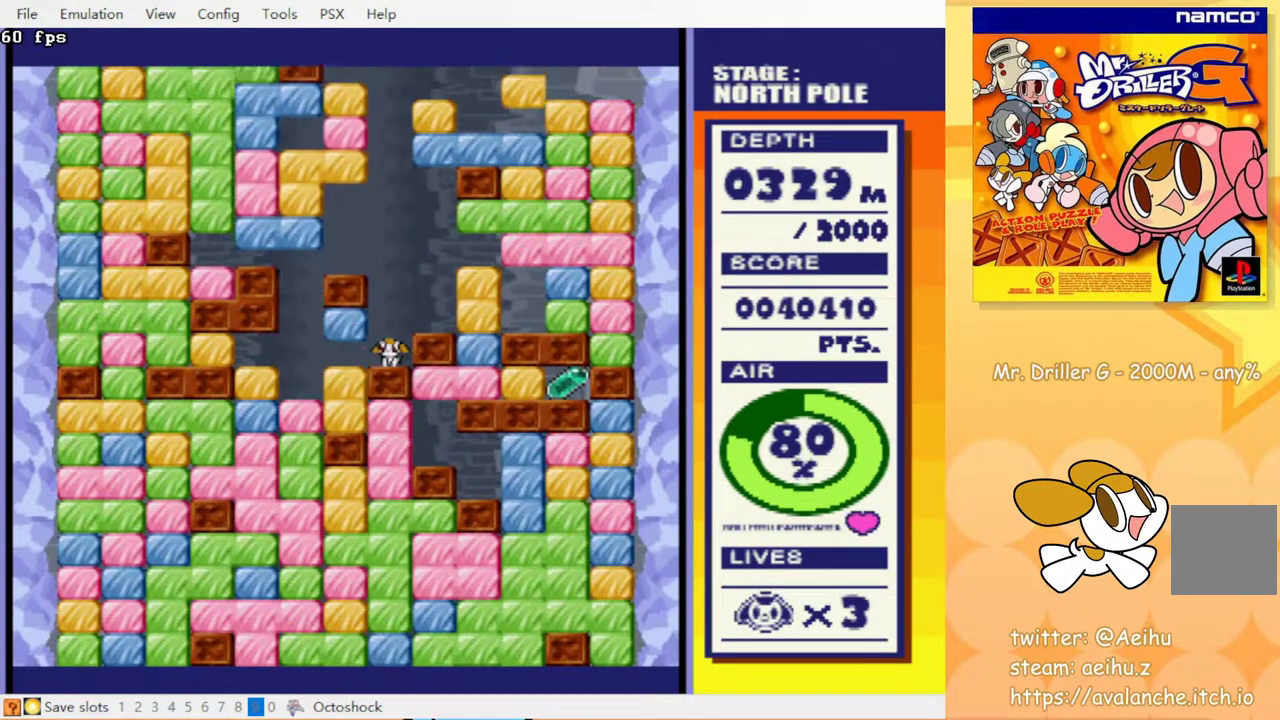
{"buttons": [], "events": []}
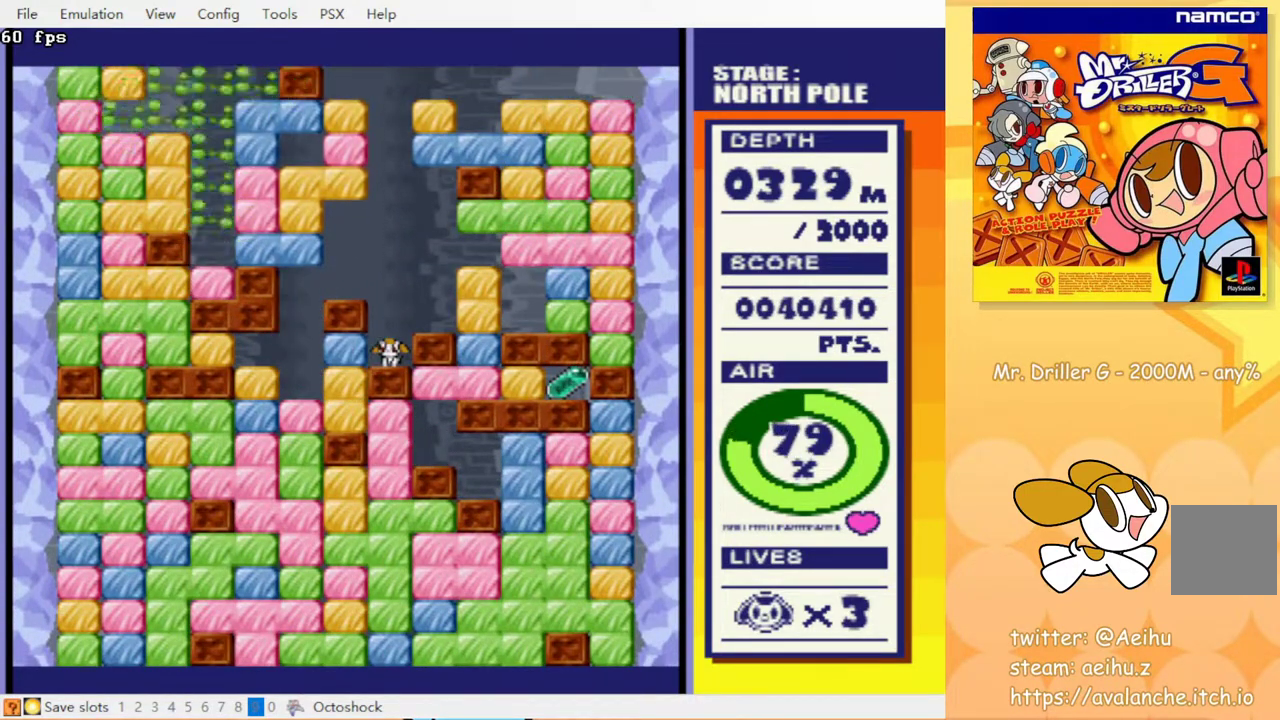
{"buttons": ["DPAD_RIGHT"], "events": [[350, "DPAD_RIGHT", "down"]]}
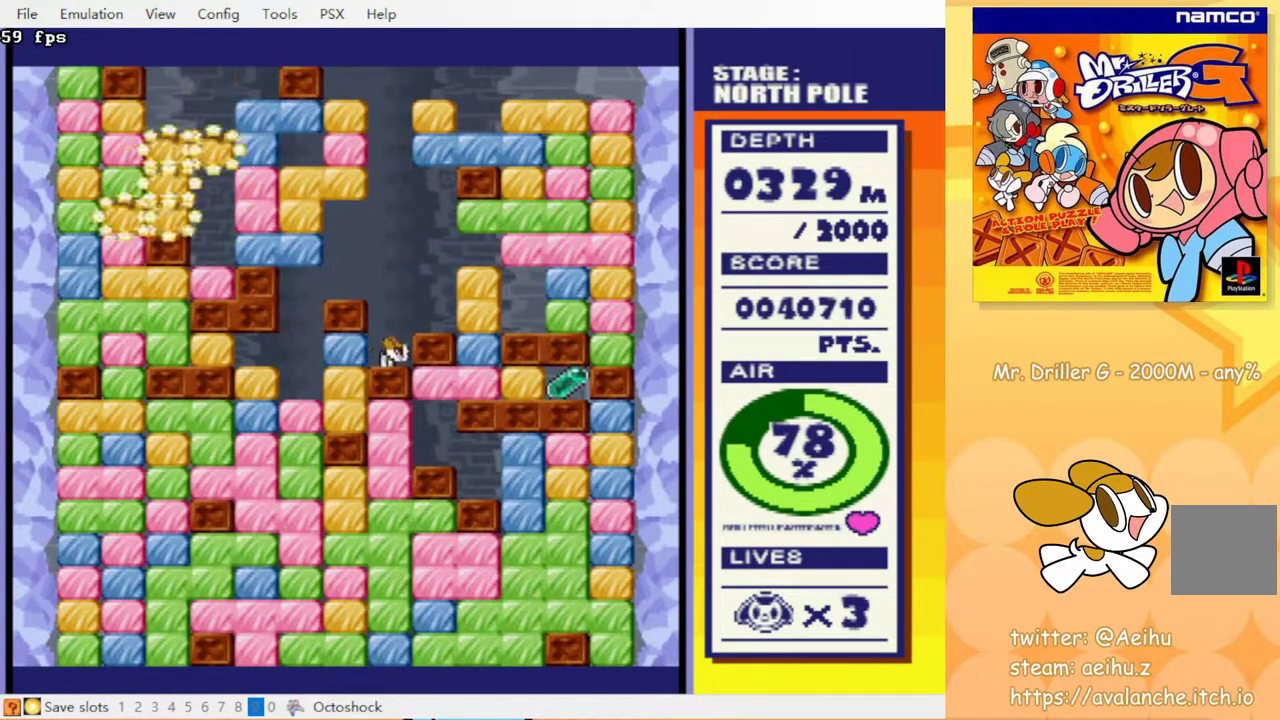
{"buttons": ["DPAD_RIGHT"], "events": [[283, "CROSS", "down"], [367, "CROSS", "up"]]}
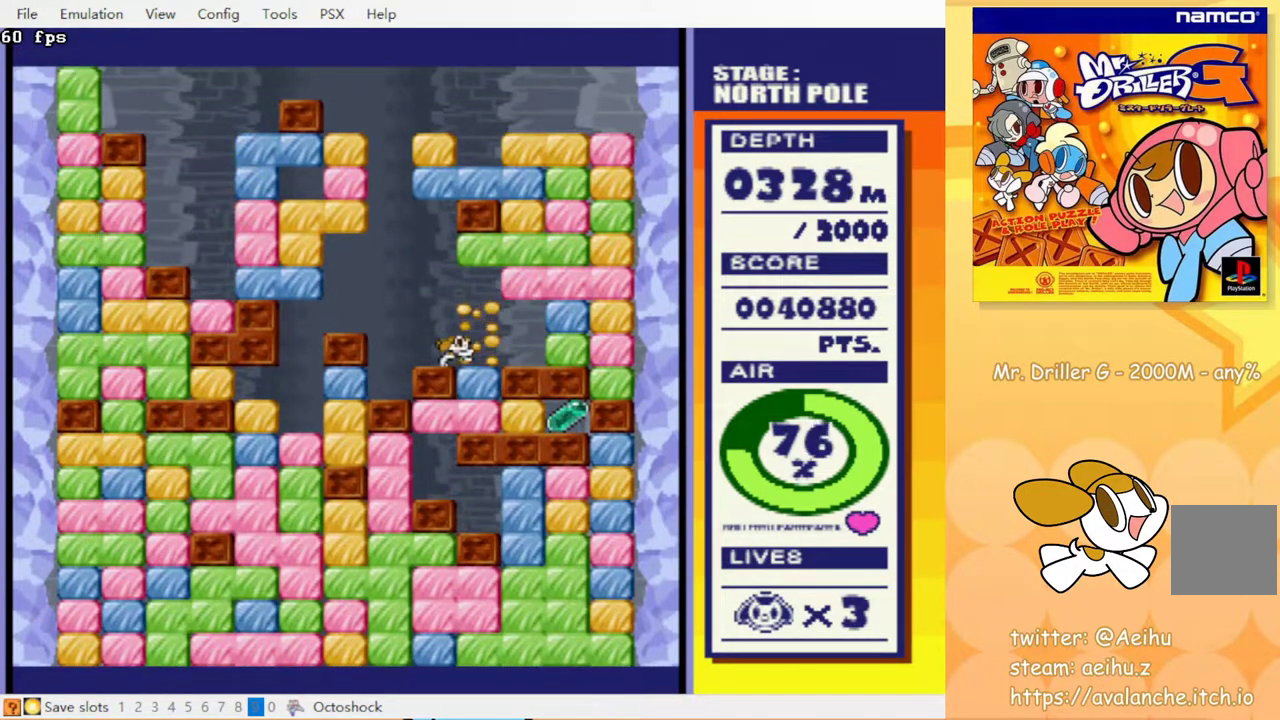
{"buttons": ["DPAD_DOWN"], "events": [[17, "DPAD_DOWN", "down"], [33, "DPAD_RIGHT", "up"], [117, "CROSS", "down"], [217, "CROSS", "up"], [333, "CROSS", "down"], [450, "CROSS", "up"]]}
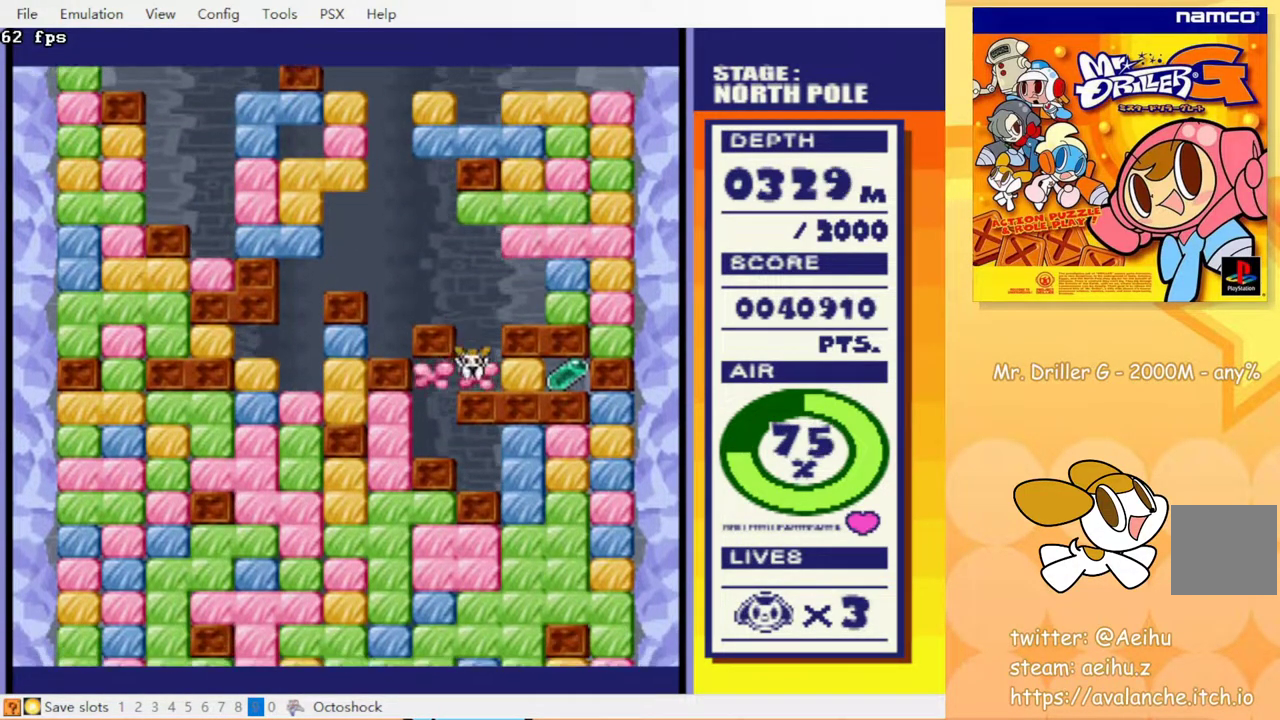
{"buttons": ["DPAD_RIGHT"], "events": [[17, "DPAD_DOWN", "up"], [17, "DPAD_RIGHT", "down"], [200, "CROSS", "down"], [283, "CROSS", "up"]]}
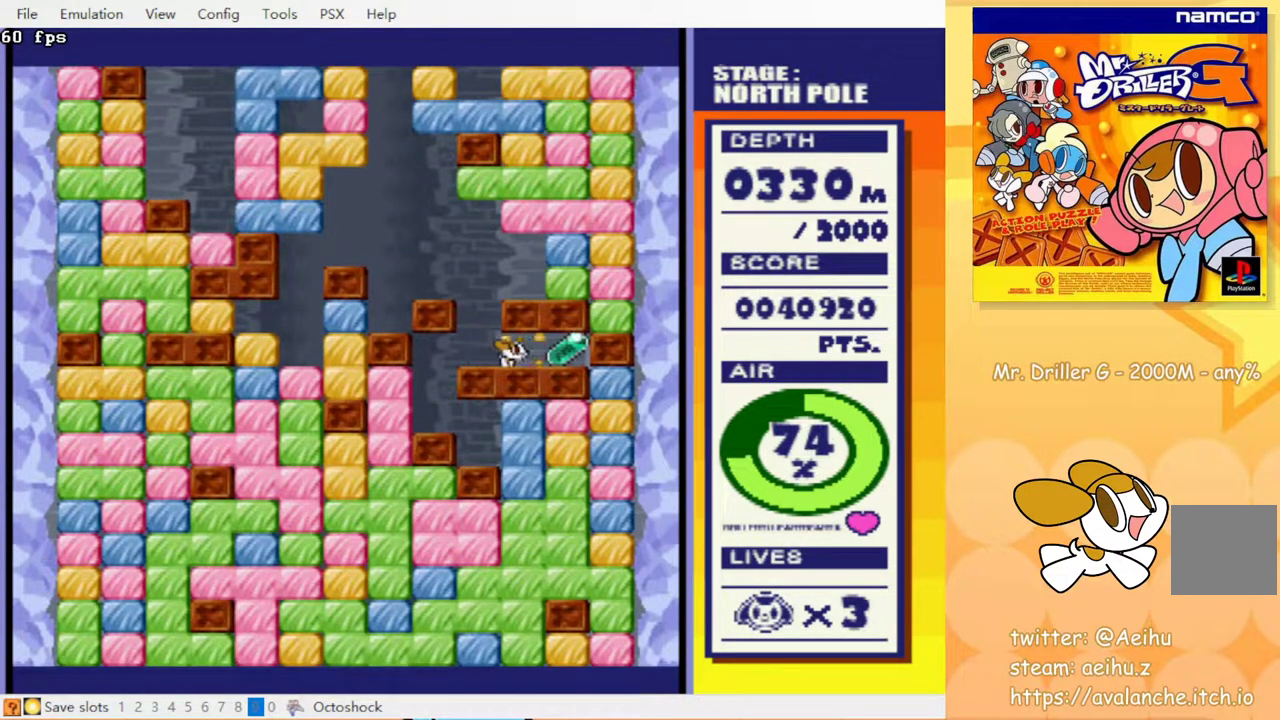
{"buttons": [], "events": [[200, "DPAD_LEFT", "down"], [217, "DPAD_RIGHT", "up"], [350, "DPAD_RIGHT", "down"], [433, "DPAD_RIGHT", "up"], [450, "DPAD_LEFT", "up"]]}
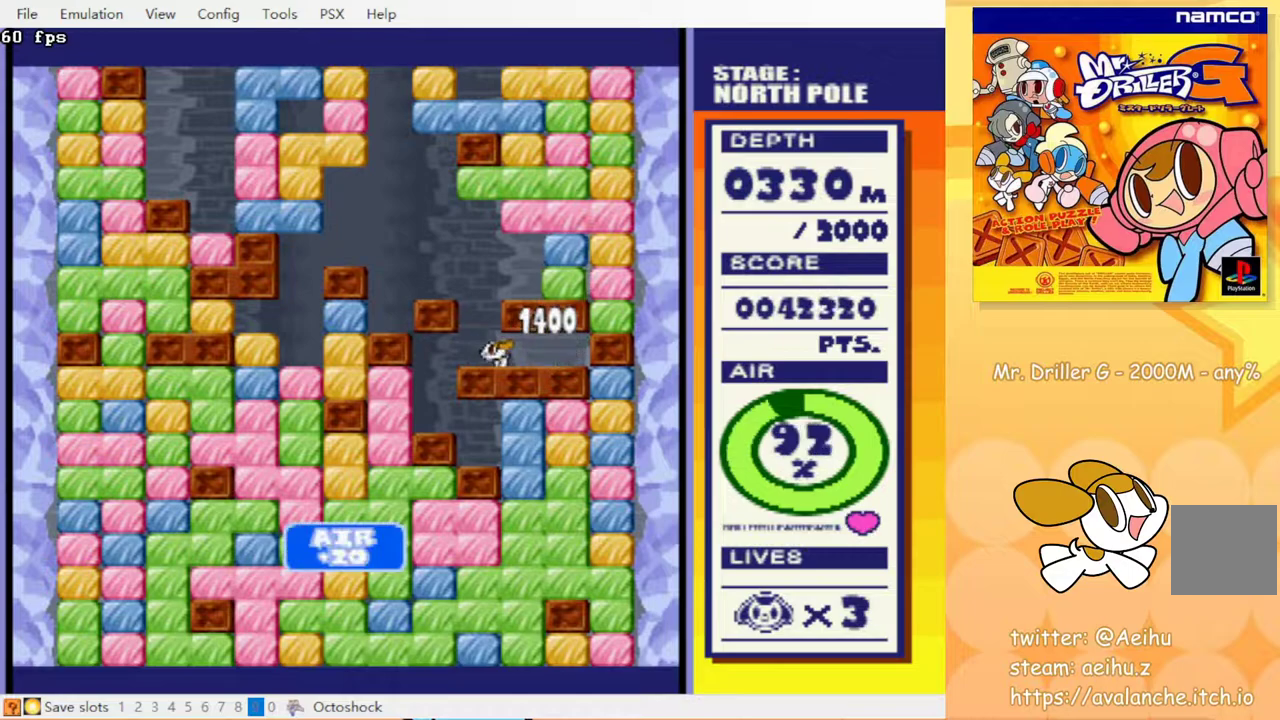
{"buttons": ["DPAD_LEFT"], "events": [[417, "DPAD_LEFT", "down"]]}
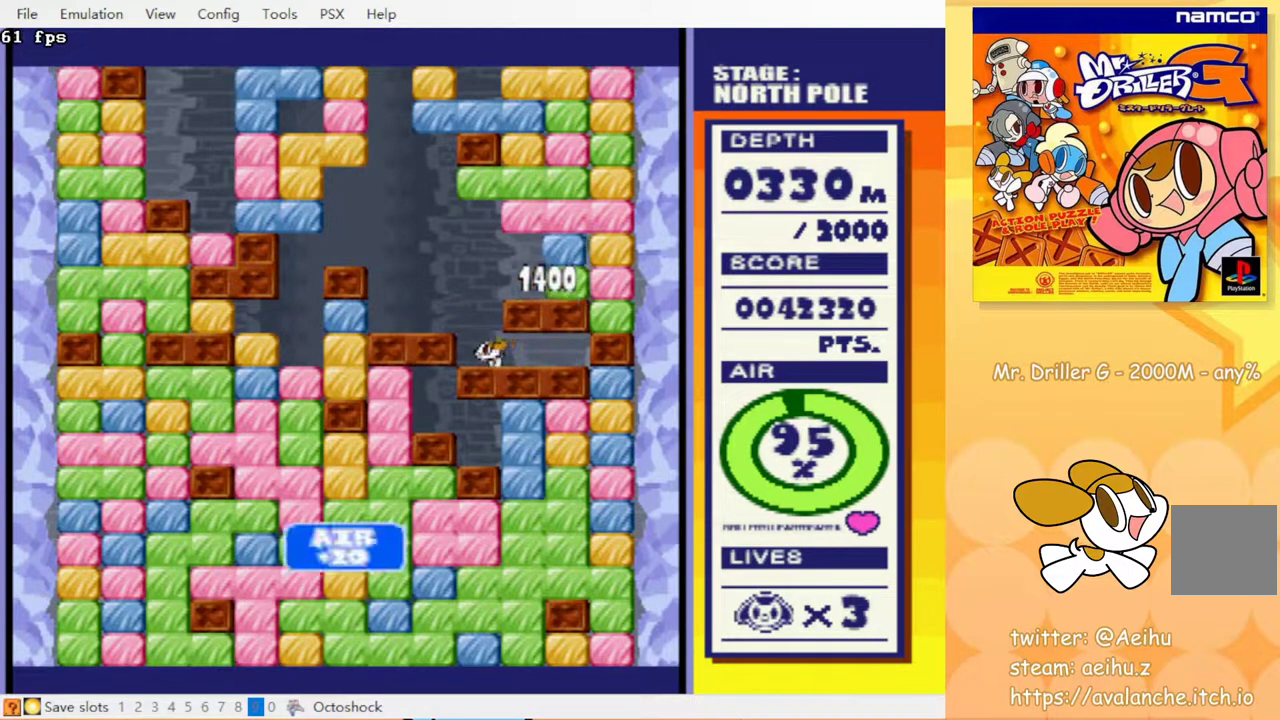
{"buttons": [], "events": [[17, "DPAD_LEFT", "up"]]}
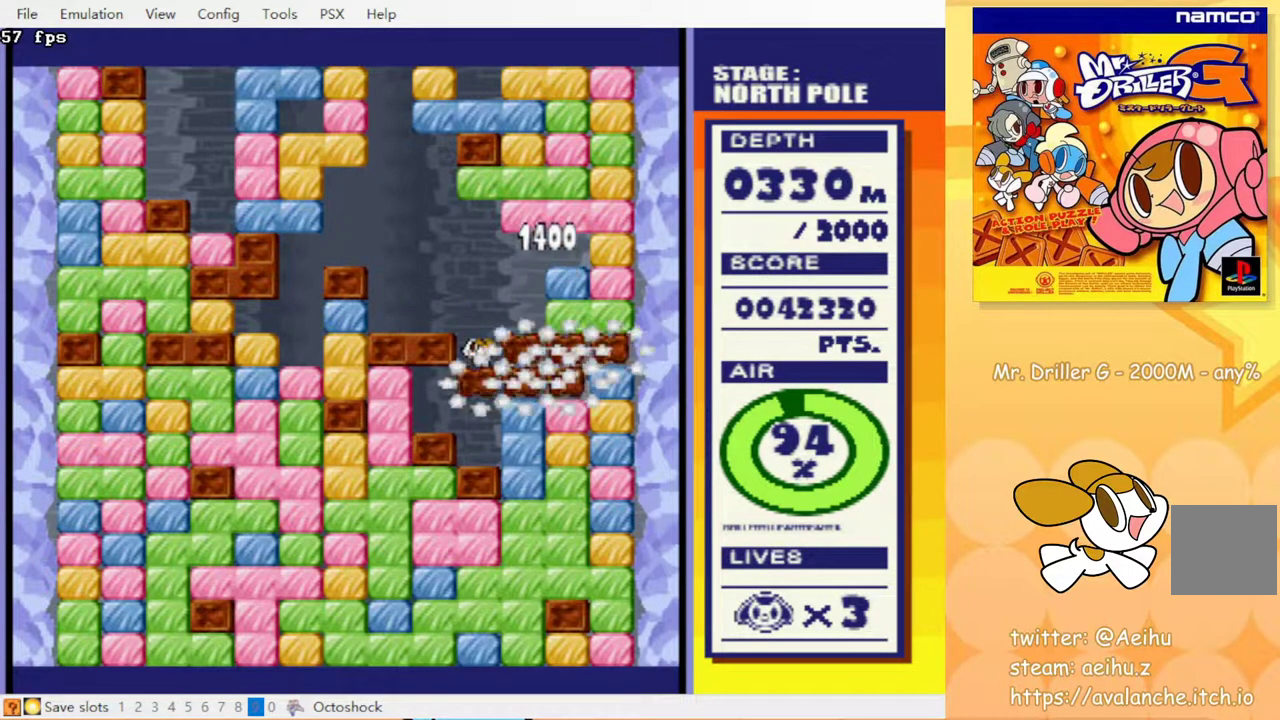
{"buttons": ["DPAD_RIGHT"], "events": [[433, "DPAD_RIGHT", "down"]]}